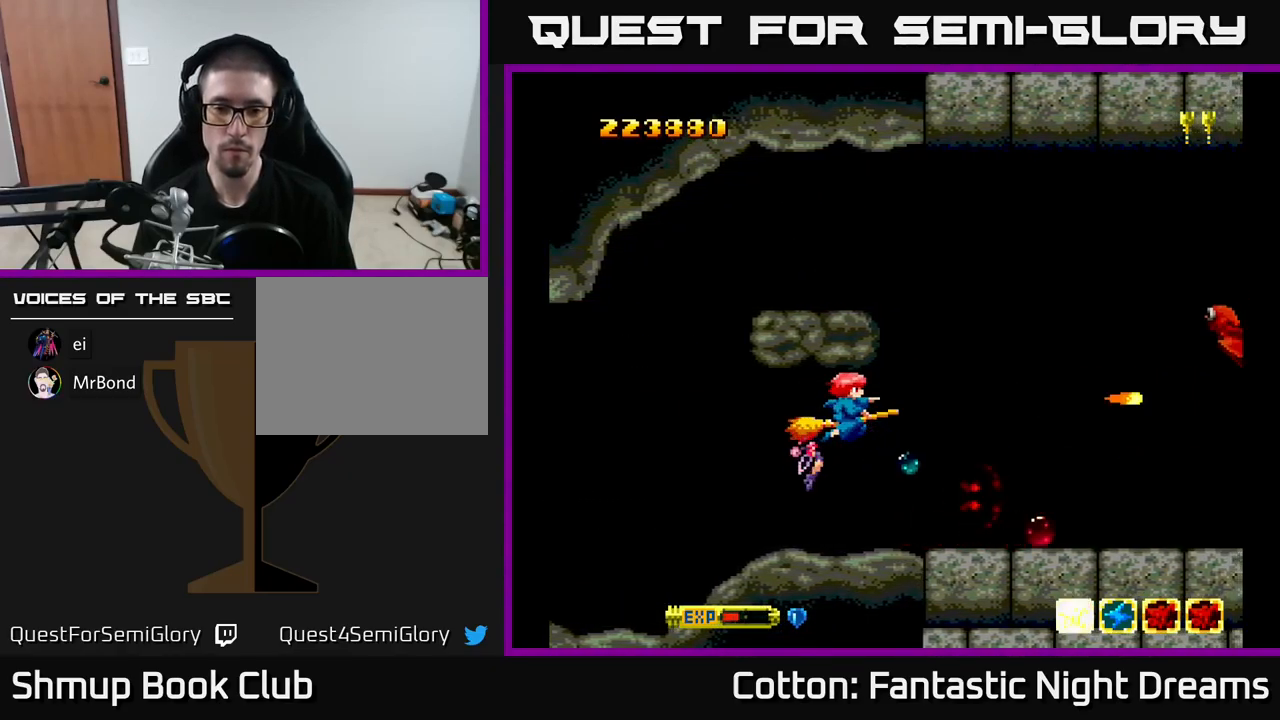
Gameplay with a controller (Xbox layout); each line is a JSON object with the inputs held at the frame after it. "events" lists button and stick changes between this image and that frame as [ms after this image, input, new state], when the widget could be followed in between. Not read: left_stick.
{"buttons": ["B", "Y"], "right_stick": "center", "events": [[83, "DPAD_RIGHT", "down"], [133, "B", "up"], [166, "DPAD_UP", "down"], [200, "B", "down"], [200, "Y", "down"], [283, "DPAD_RIGHT", "up"], [333, "DPAD_RIGHT", "down"], [383, "DPAD_RIGHT", "up"], [383, "DPAD_UP", "up"]]}
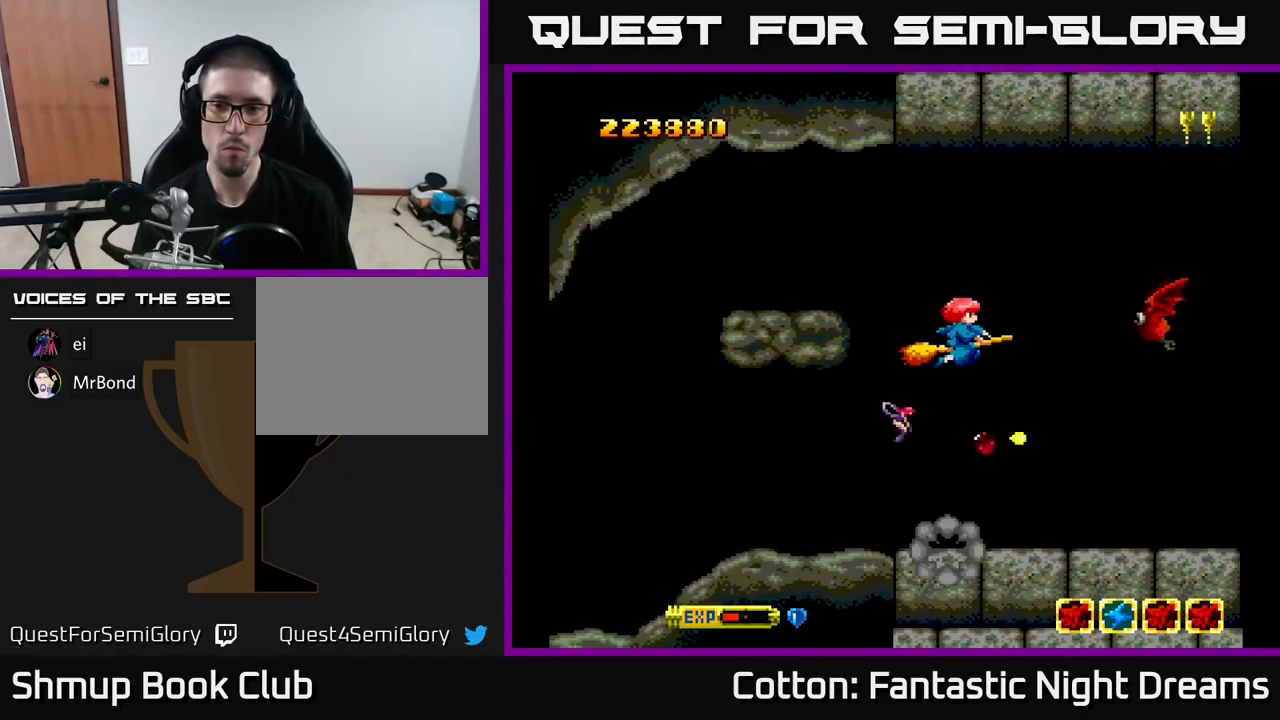
{"buttons": ["B", "Y", "DPAD_DOWN"], "right_stick": "center", "events": [[166, "DPAD_LEFT", "down"], [283, "DPAD_DOWN", "down"], [300, "DPAD_LEFT", "up"], [366, "DPAD_RIGHT", "down"], [483, "DPAD_RIGHT", "up"]]}
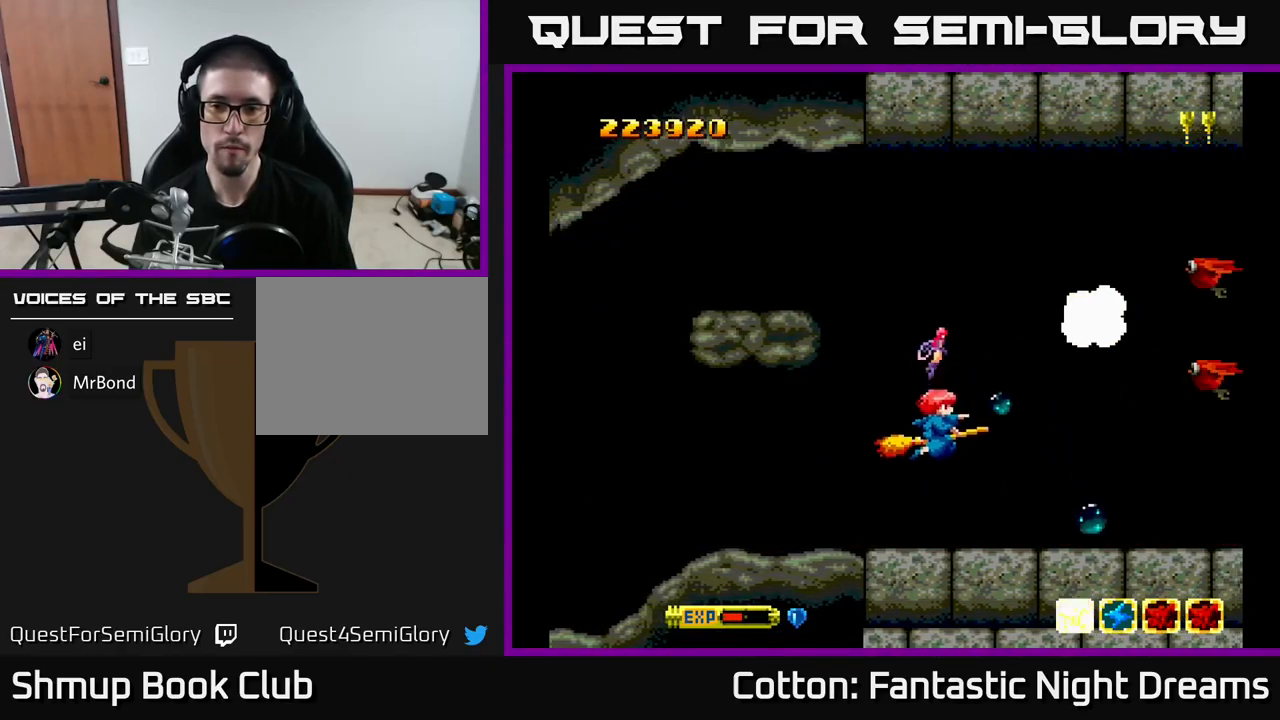
{"buttons": ["B", "Y", "DPAD_UP"], "right_stick": "center", "events": [[50, "DPAD_RIGHT", "down"], [116, "DPAD_DOWN", "up"], [150, "DPAD_RIGHT", "up"], [150, "DPAD_UP", "down"], [200, "DPAD_LEFT", "down"], [316, "DPAD_LEFT", "up"]]}
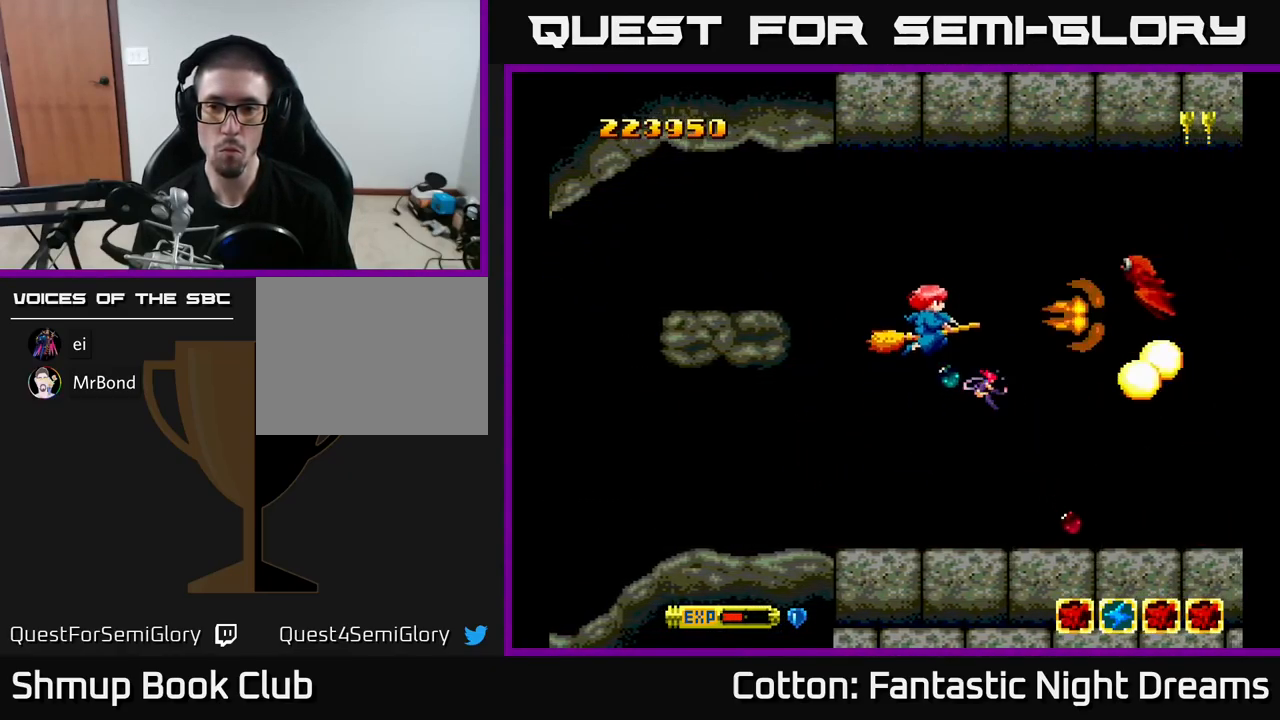
{"buttons": ["B", "Y", "DPAD_DOWN"], "right_stick": "center", "events": [[166, "DPAD_UP", "up"], [316, "DPAD_LEFT", "down"], [450, "DPAD_DOWN", "down"], [483, "DPAD_LEFT", "up"]]}
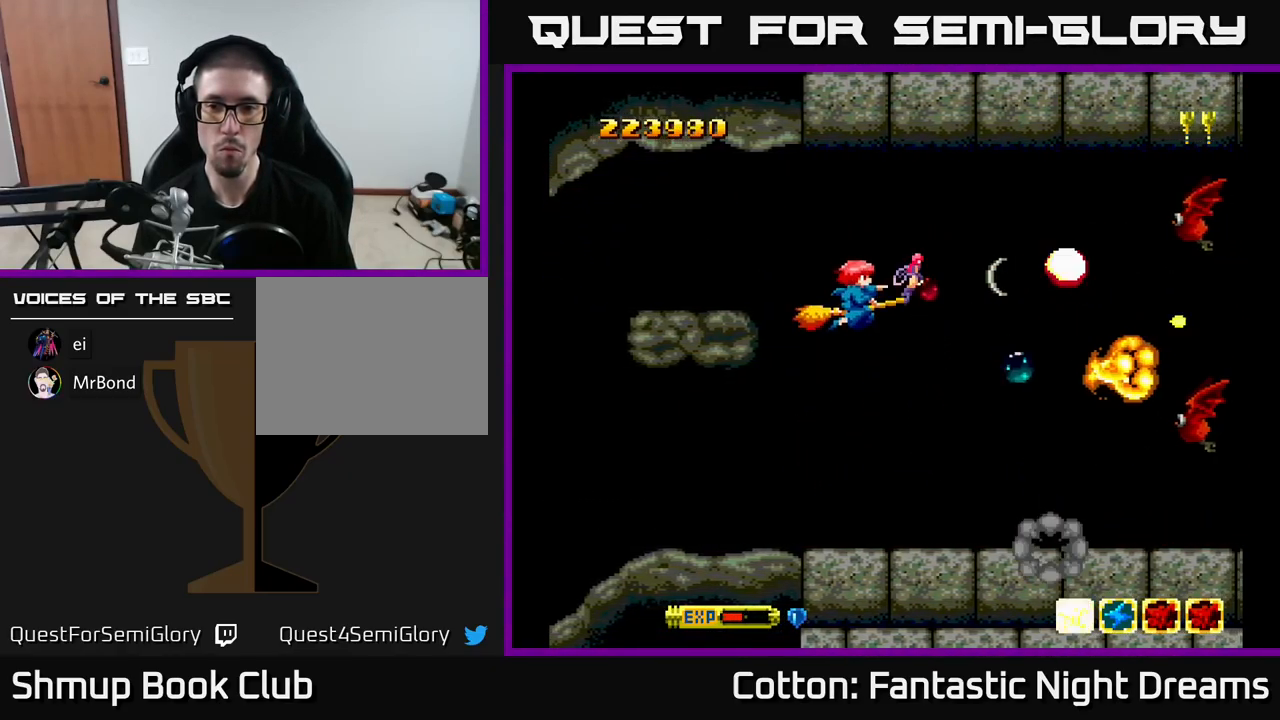
{"buttons": ["B", "Y"], "right_stick": "center", "events": [[250, "DPAD_RIGHT", "down"], [316, "DPAD_RIGHT", "up"], [416, "DPAD_DOWN", "up"]]}
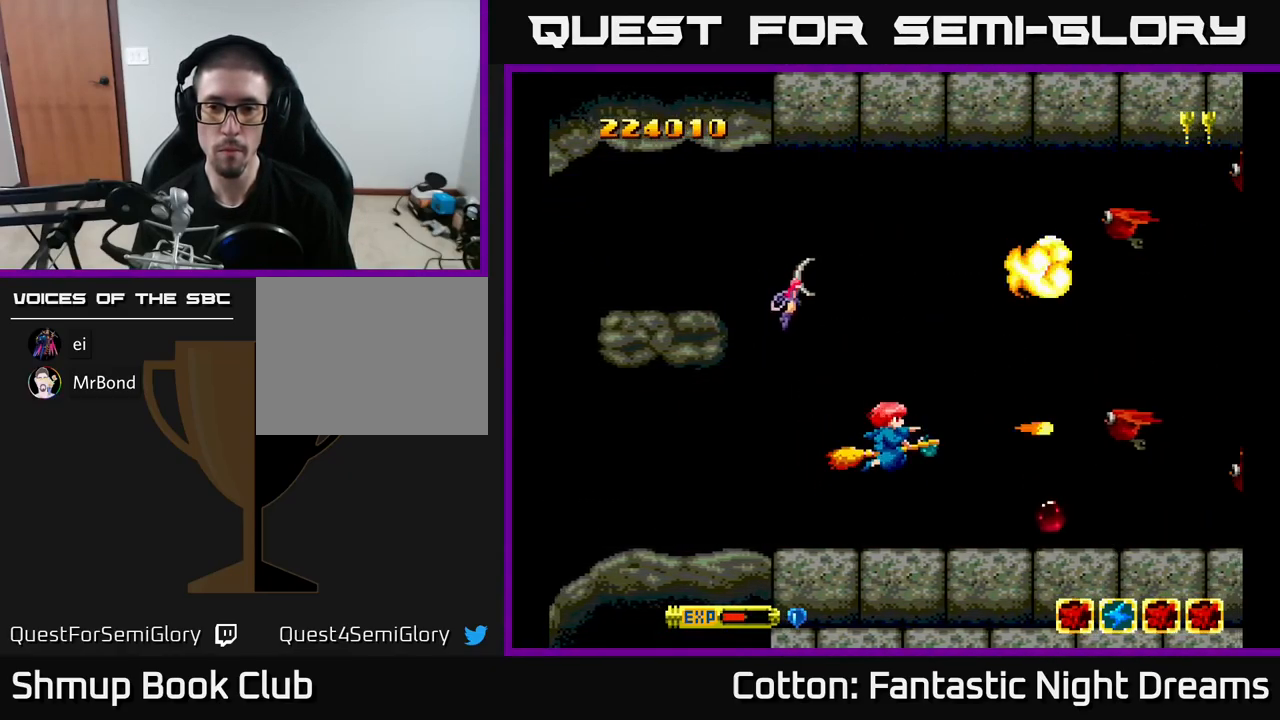
{"buttons": ["B", "Y", "DPAD_UP"], "right_stick": "center", "events": [[83, "DPAD_LEFT", "down"], [233, "DPAD_UP", "down"], [250, "DPAD_LEFT", "up"]]}
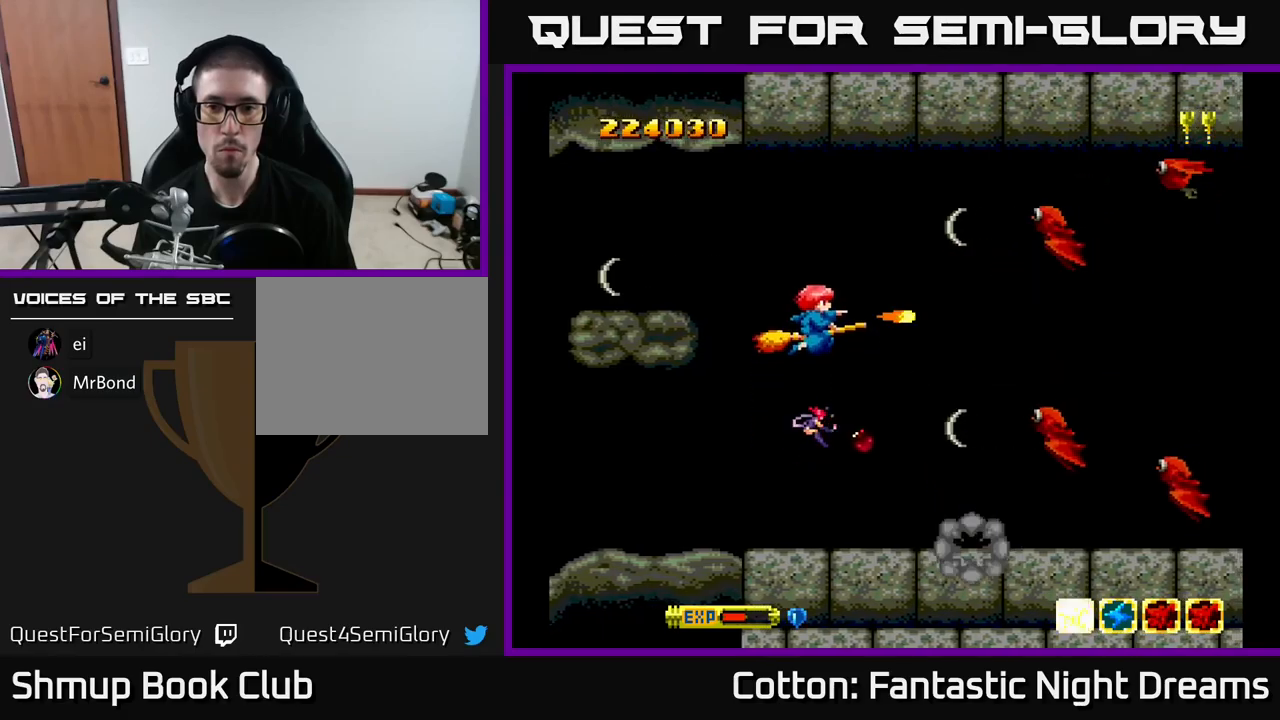
{"buttons": ["B", "Y", "DPAD_UP"], "right_stick": "center", "events": [[150, "DPAD_UP", "up"], [267, "DPAD_DOWN", "down"], [400, "DPAD_RIGHT", "down"], [417, "DPAD_DOWN", "up"], [500, "DPAD_RIGHT", "up"], [500, "DPAD_UP", "down"]]}
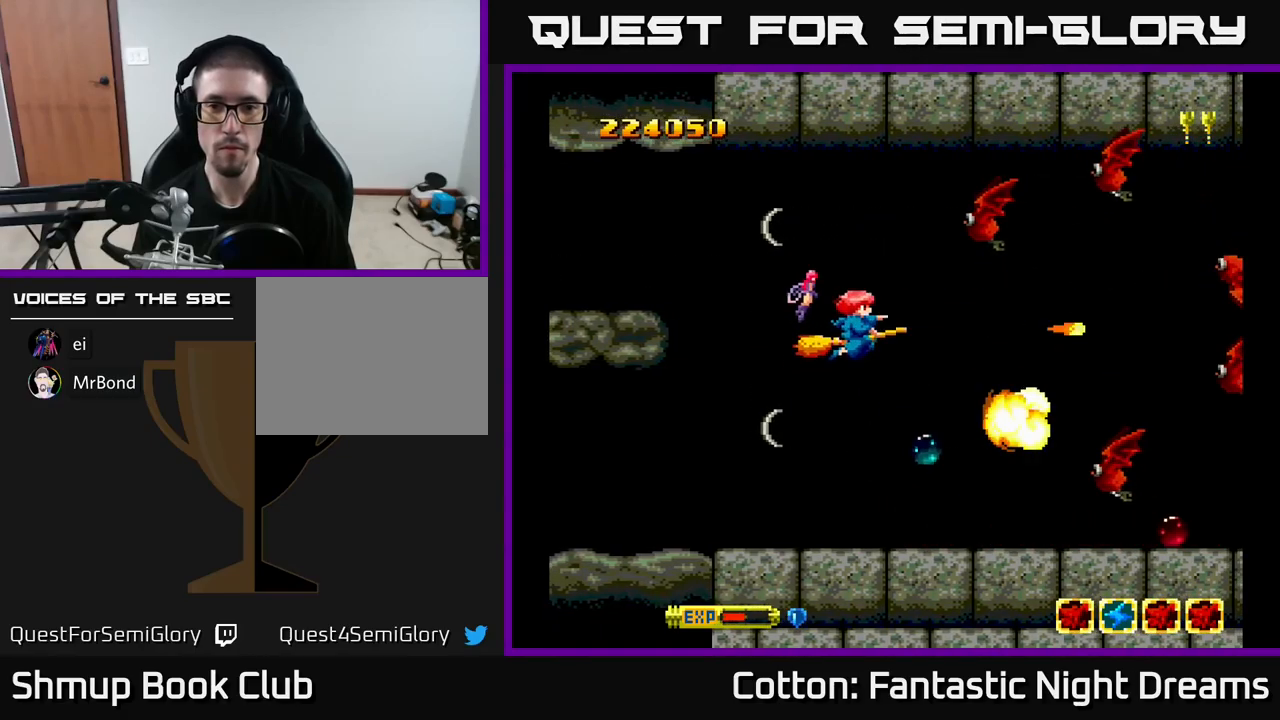
{"buttons": ["B", "Y", "DPAD_LEFT"], "right_stick": "center", "events": [[150, "DPAD_LEFT", "down"], [250, "DPAD_UP", "up"], [283, "DPAD_LEFT", "up"], [467, "DPAD_LEFT", "down"]]}
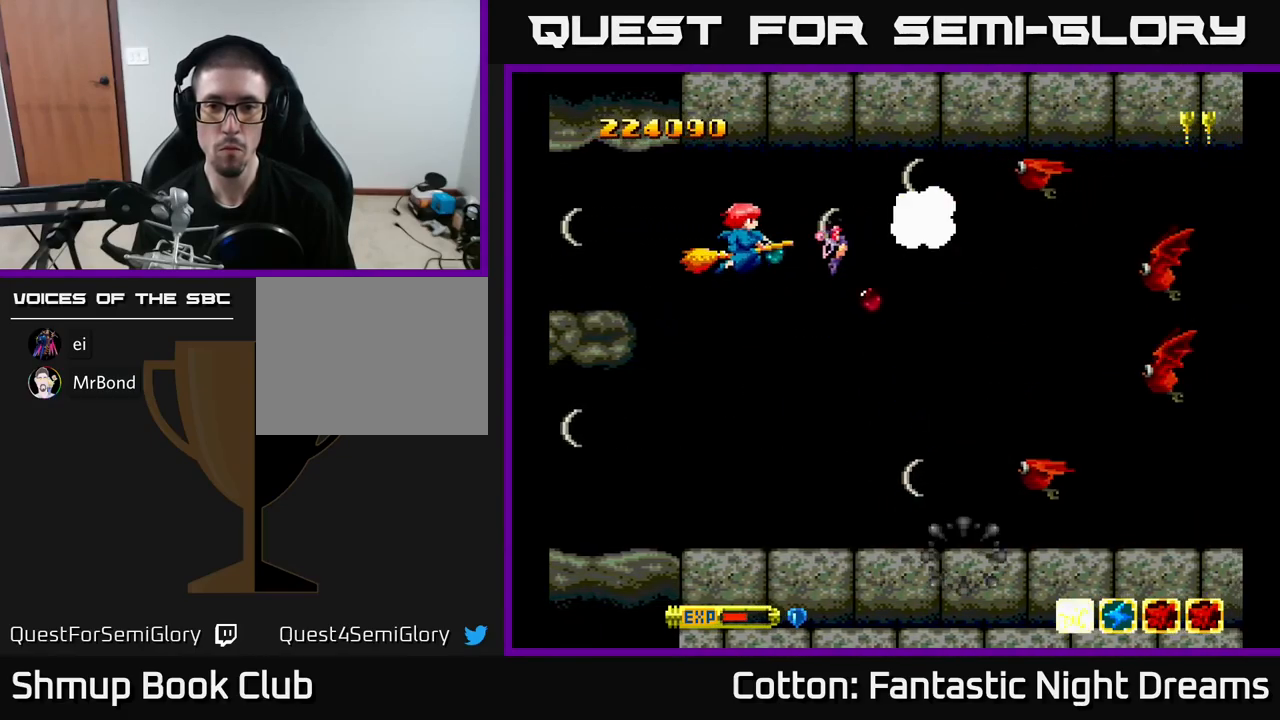
{"buttons": ["B", "Y"], "right_stick": "center", "events": [[83, "DPAD_DOWN", "down"], [167, "DPAD_LEFT", "up"], [217, "DPAD_RIGHT", "down"], [450, "DPAD_DOWN", "up"], [483, "DPAD_RIGHT", "up"]]}
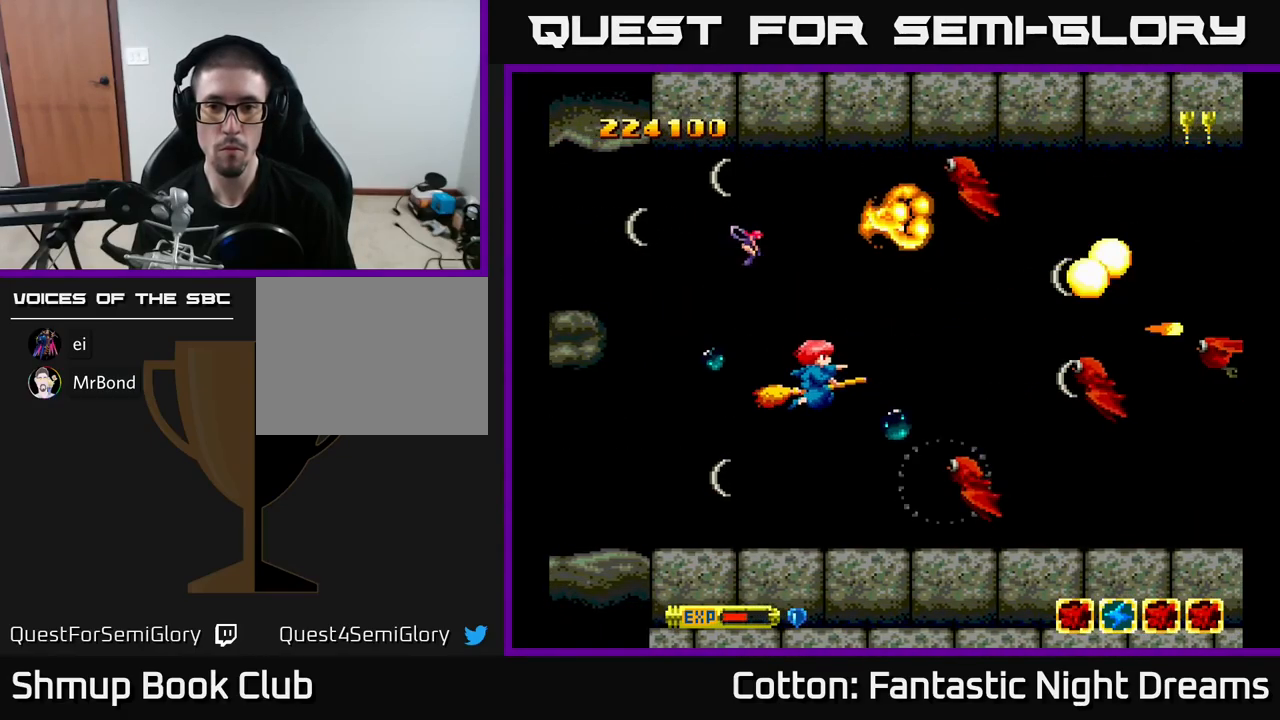
{"buttons": ["B", "Y"], "right_stick": "center", "events": [[200, "DPAD_LEFT", "down"], [250, "DPAD_UP", "down"], [383, "DPAD_UP", "up"], [400, "DPAD_LEFT", "up"]]}
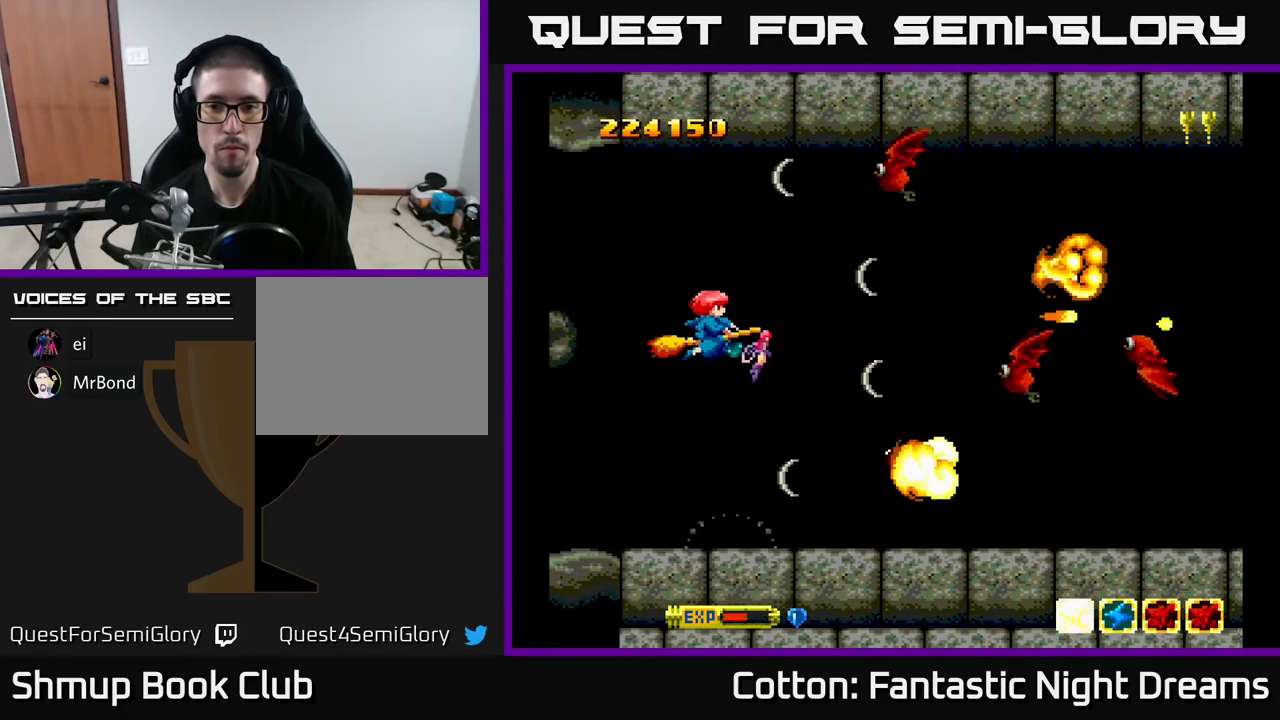
{"buttons": ["B", "Y"], "right_stick": "center", "events": []}
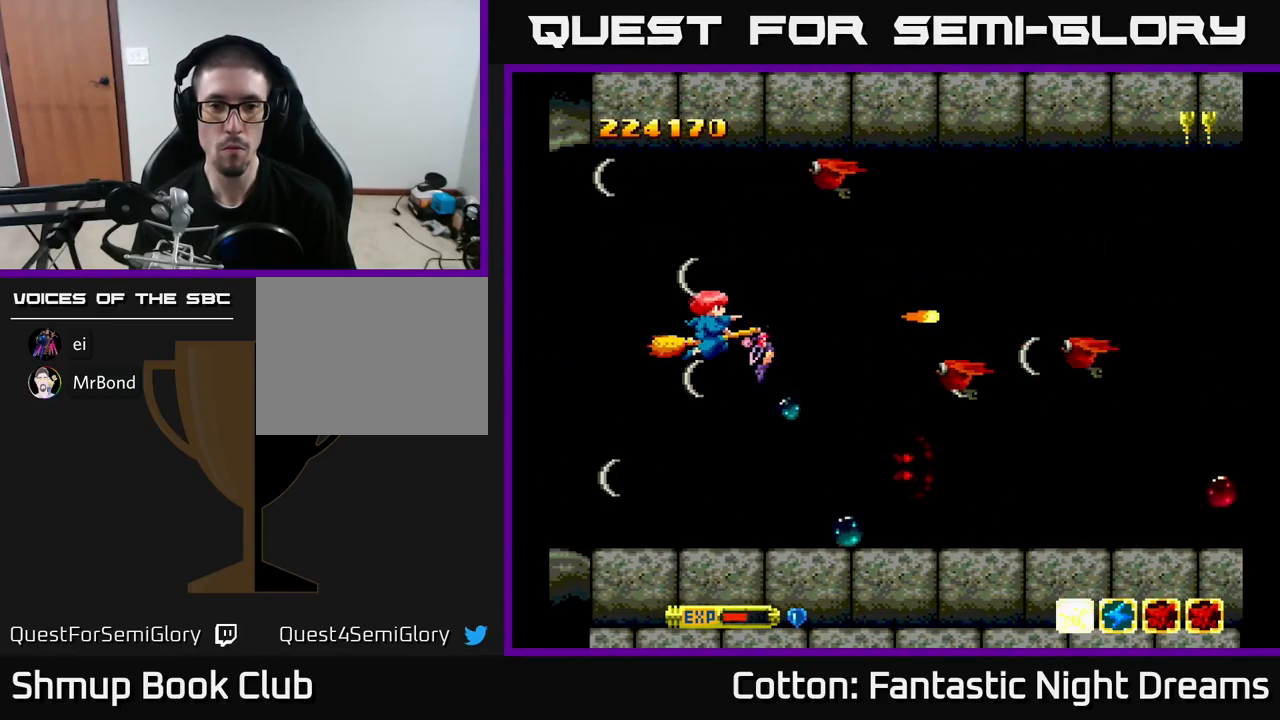
{"buttons": ["B", "Y", "DPAD_LEFT"], "right_stick": "center", "events": [[200, "DPAD_DOWN", "down"], [350, "DPAD_DOWN", "up"], [383, "DPAD_LEFT", "down"]]}
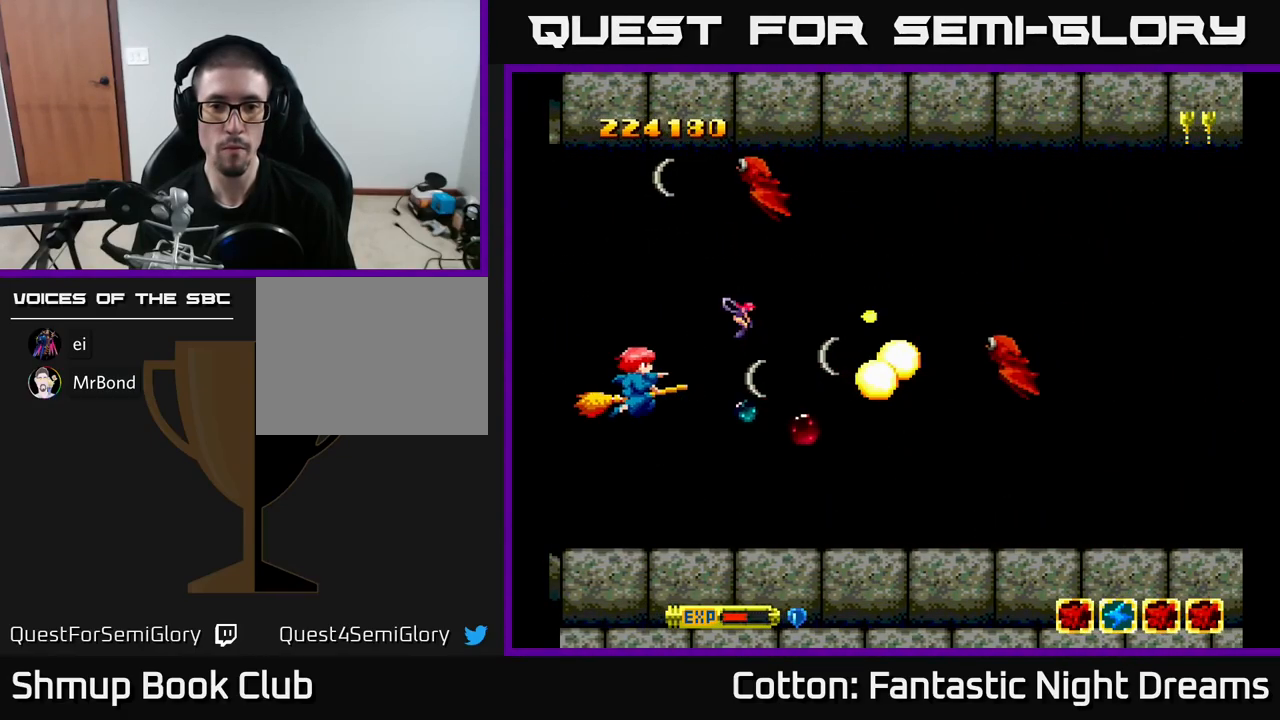
{"buttons": ["B", "Y"], "right_stick": "center", "events": [[67, "DPAD_UP", "down"], [83, "DPAD_LEFT", "up"], [217, "DPAD_RIGHT", "down"], [300, "DPAD_RIGHT", "up"], [317, "DPAD_UP", "up"]]}
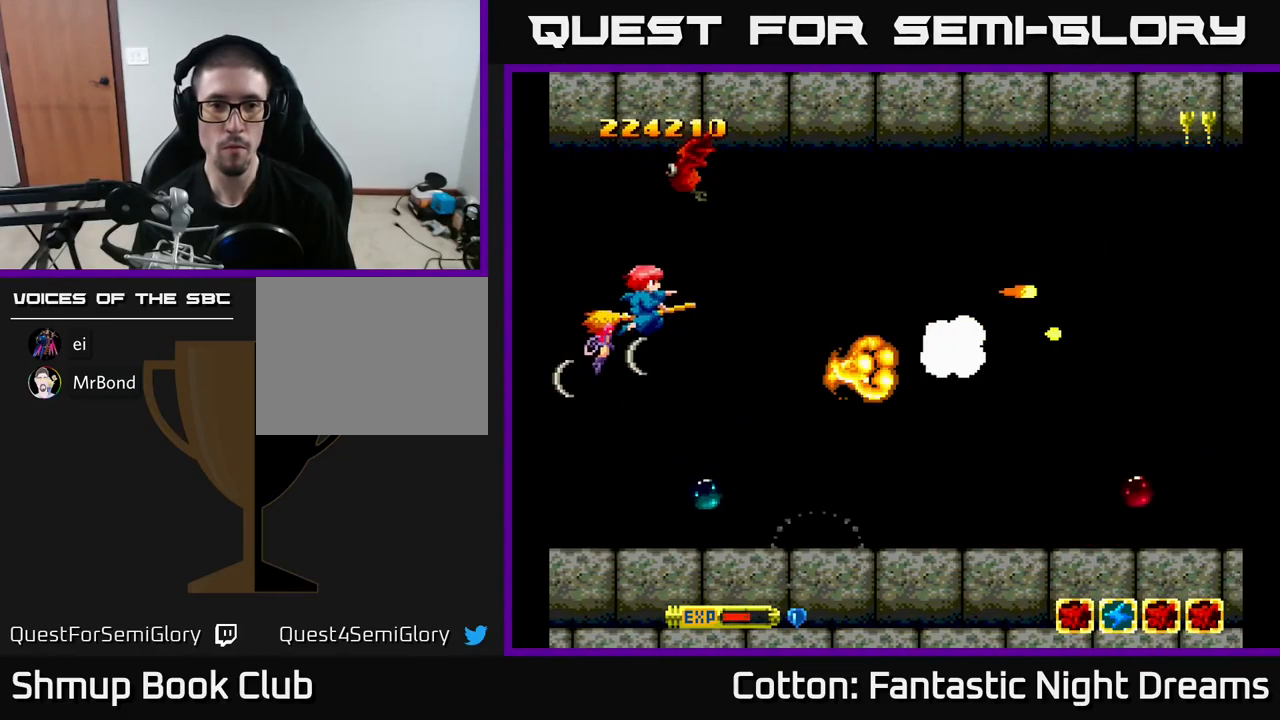
{"buttons": ["B", "Y", "DPAD_DOWN", "DPAD_RIGHT"], "right_stick": "center", "events": [[17, "DPAD_UP", "down"], [100, "DPAD_UP", "up"], [350, "DPAD_DOWN", "down"], [400, "DPAD_RIGHT", "down"]]}
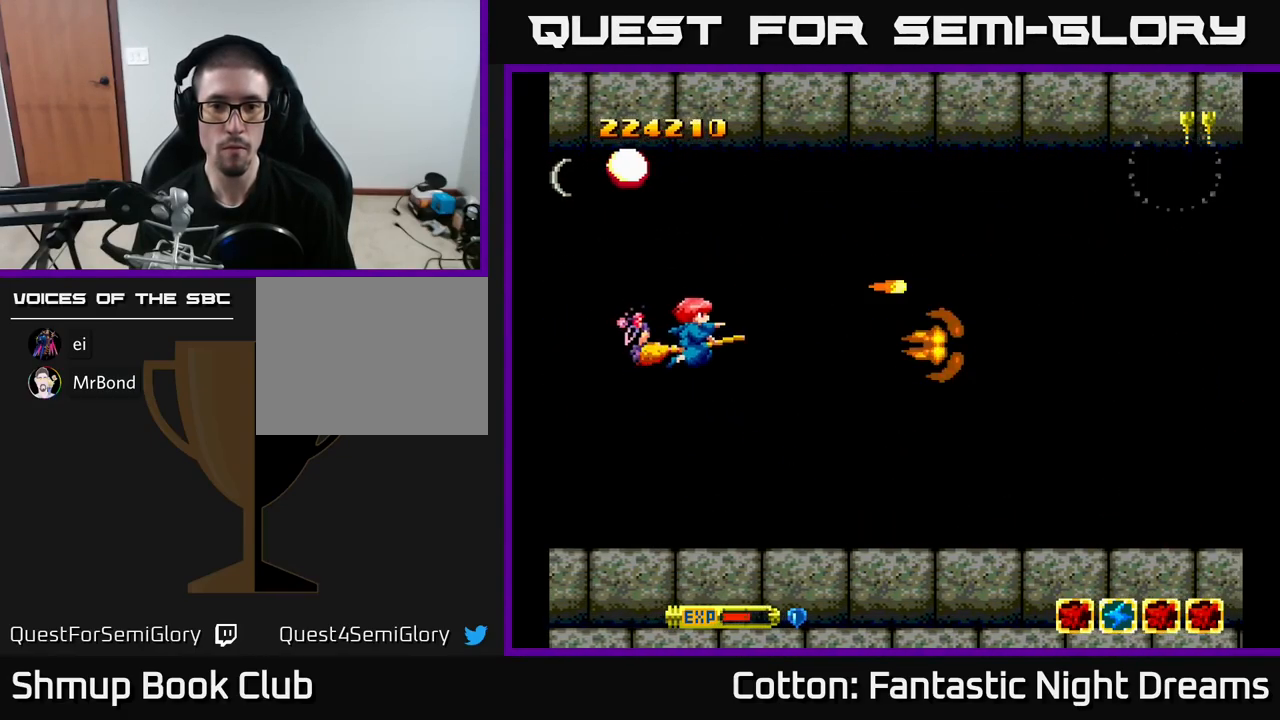
{"buttons": ["Y"], "right_stick": "center", "events": [[17, "B", "up"], [50, "Y", "up"], [233, "DPAD_DOWN", "up"], [350, "DPAD_RIGHT", "up"], [383, "Y", "down"]]}
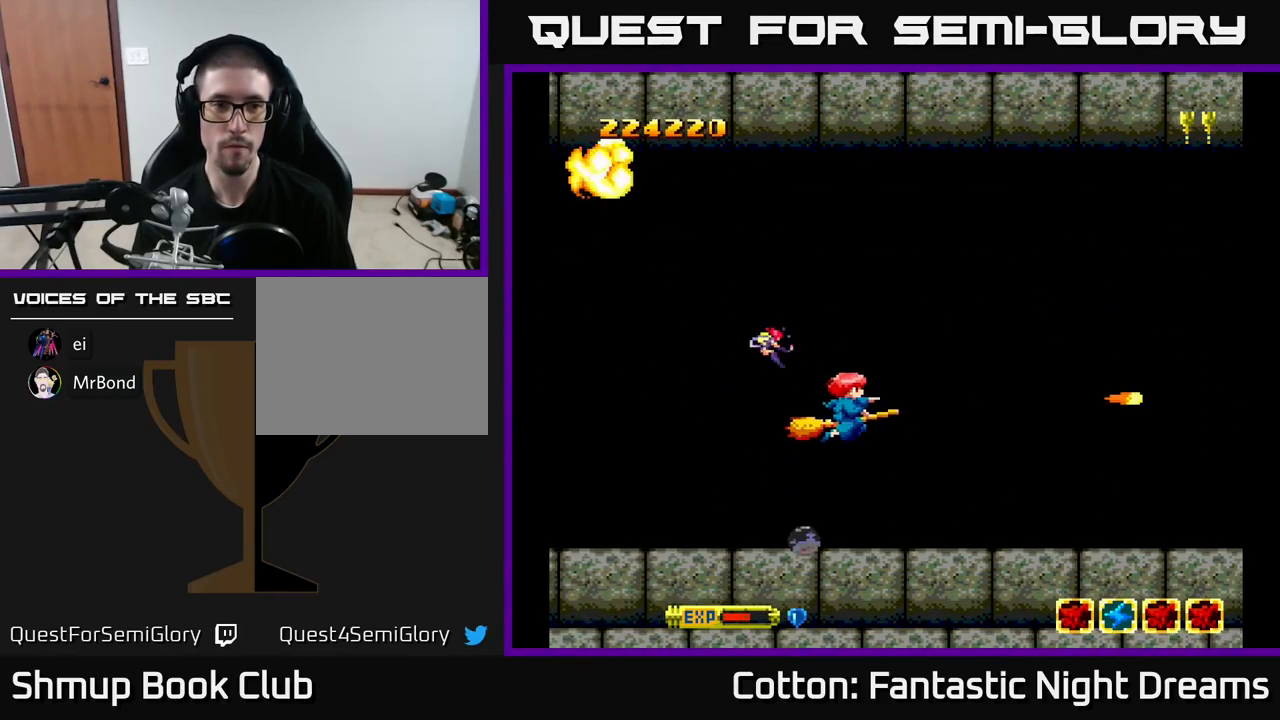
{"buttons": [], "right_stick": "center", "events": [[50, "DPAD_LEFT", "down"], [200, "Y", "up"], [267, "DPAD_LEFT", "up"]]}
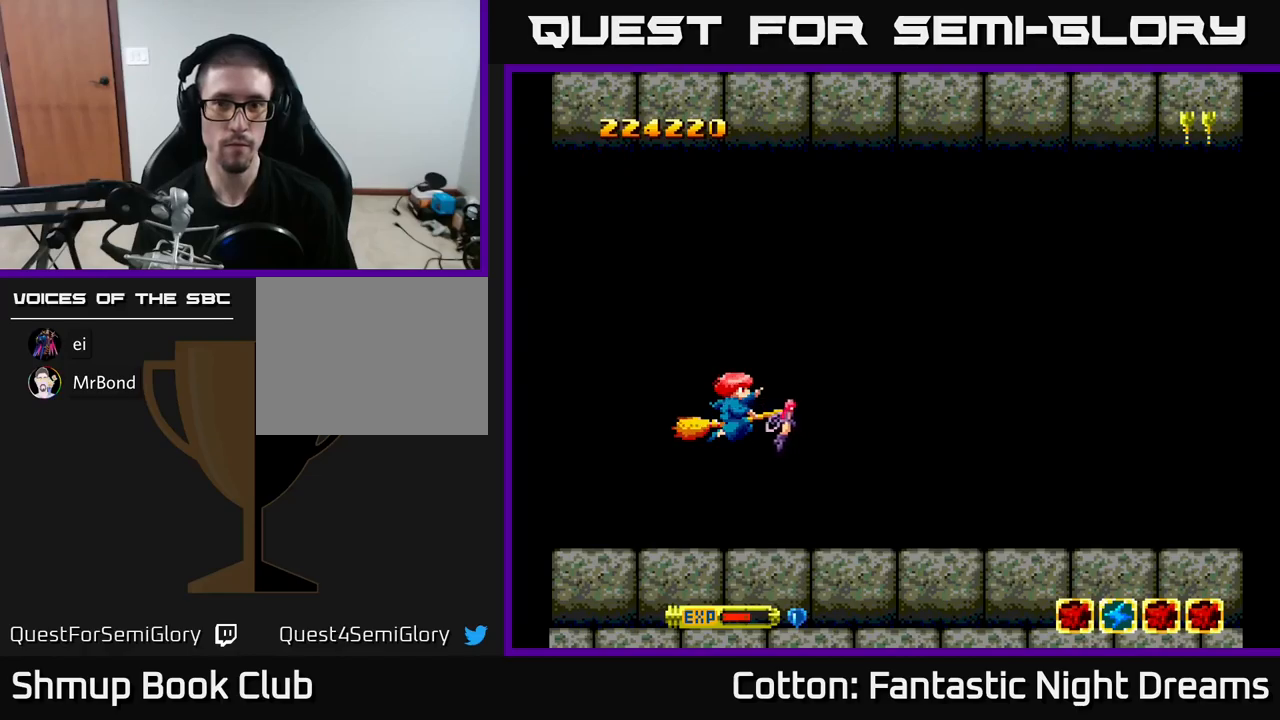
{"buttons": [], "right_stick": "center", "events": []}
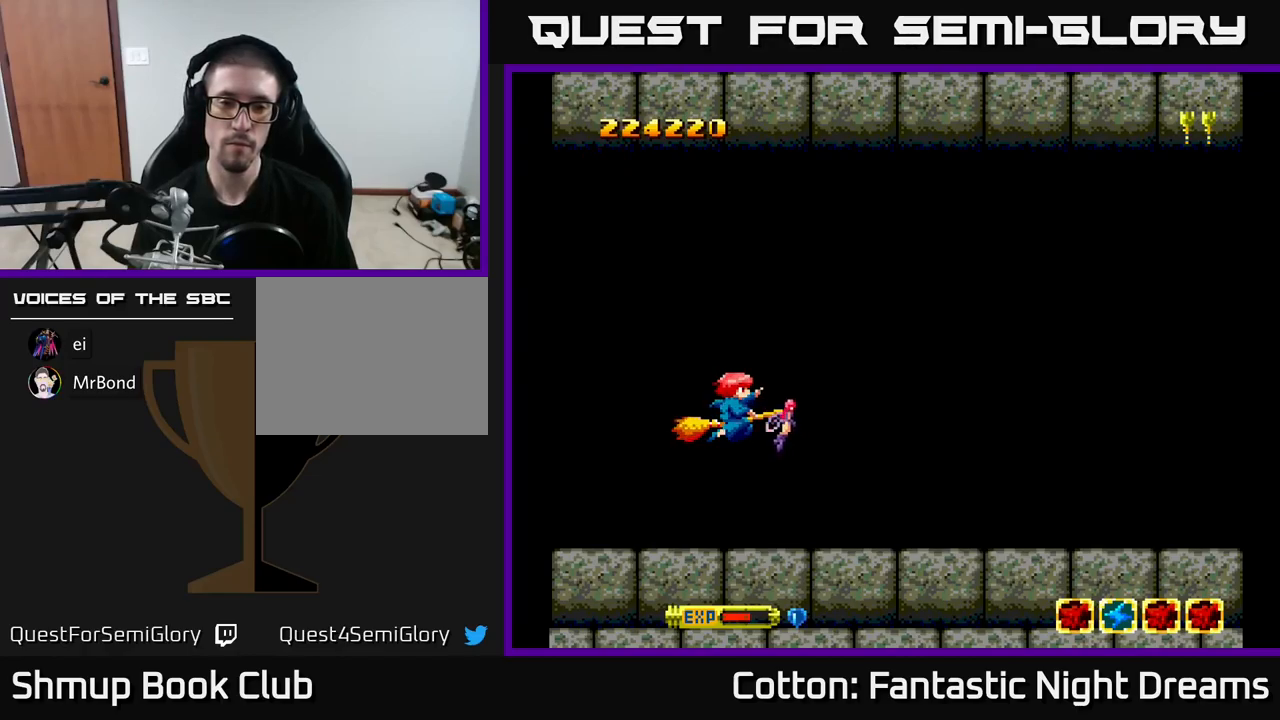
{"buttons": ["Y"], "right_stick": "center", "events": [[217, "DPAD_UP", "down"], [267, "Y", "down"], [300, "DPAD_LEFT", "down"], [350, "DPAD_UP", "up"], [450, "DPAD_LEFT", "up"]]}
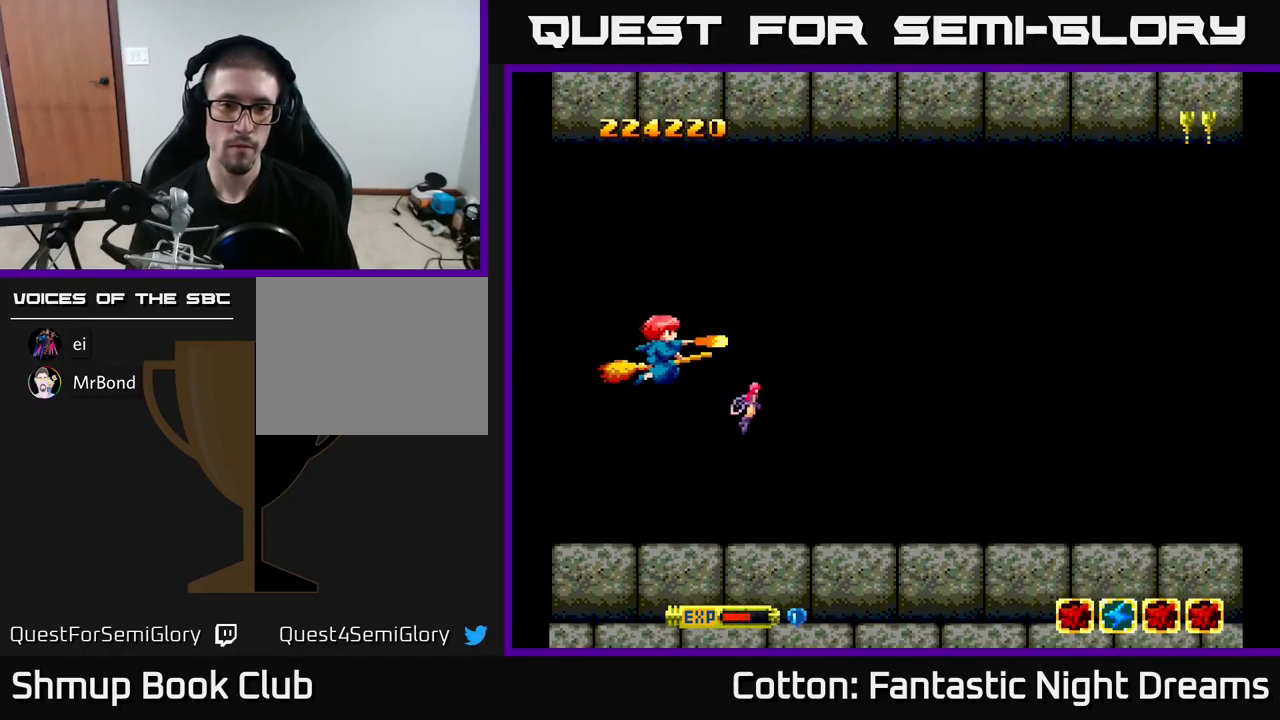
{"buttons": ["Y"], "right_stick": "center", "events": []}
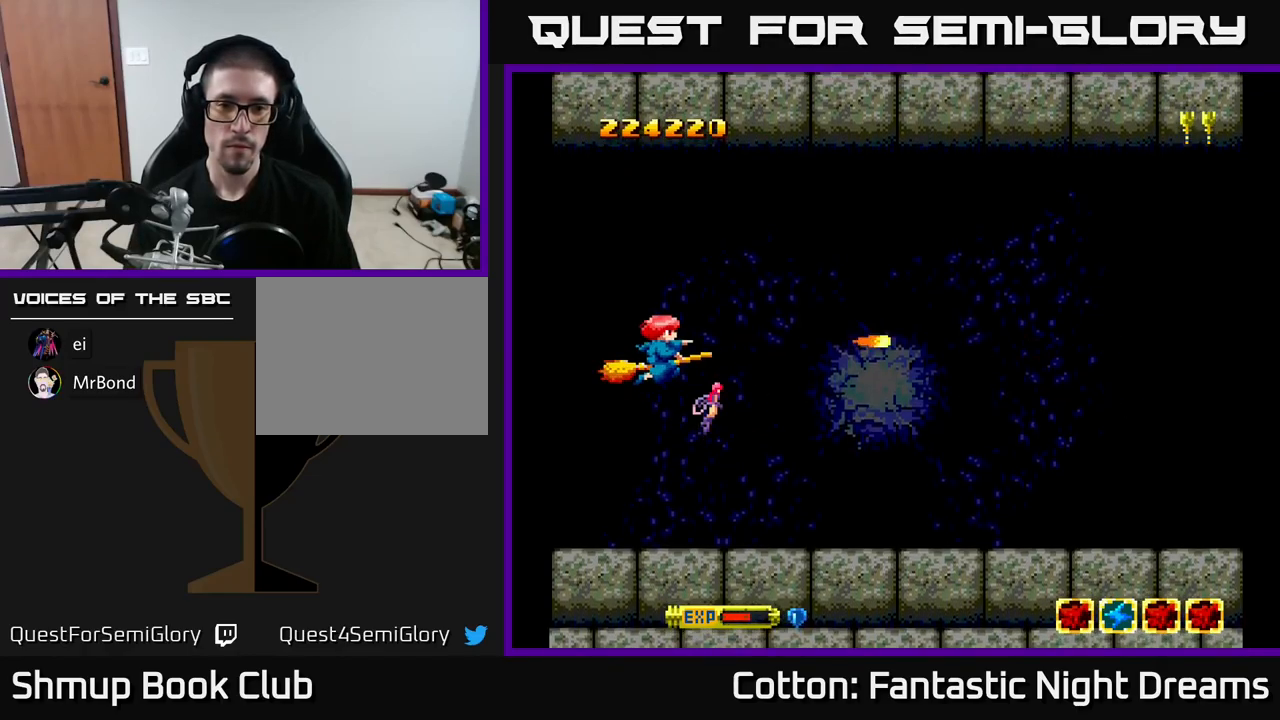
{"buttons": ["Y"], "right_stick": "center", "events": []}
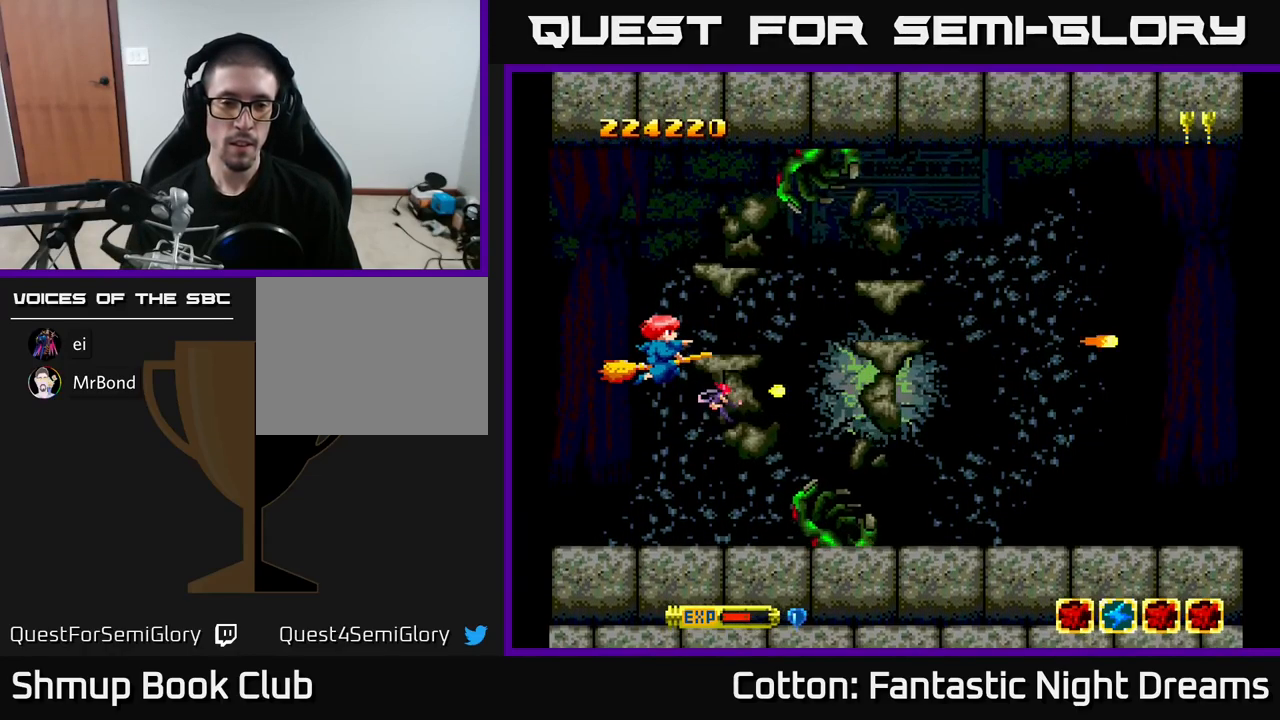
{"buttons": ["Y", "DPAD_LEFT"], "right_stick": "center", "events": [[184, "DPAD_DOWN", "down"], [217, "DPAD_LEFT", "down"], [267, "DPAD_DOWN", "up"]]}
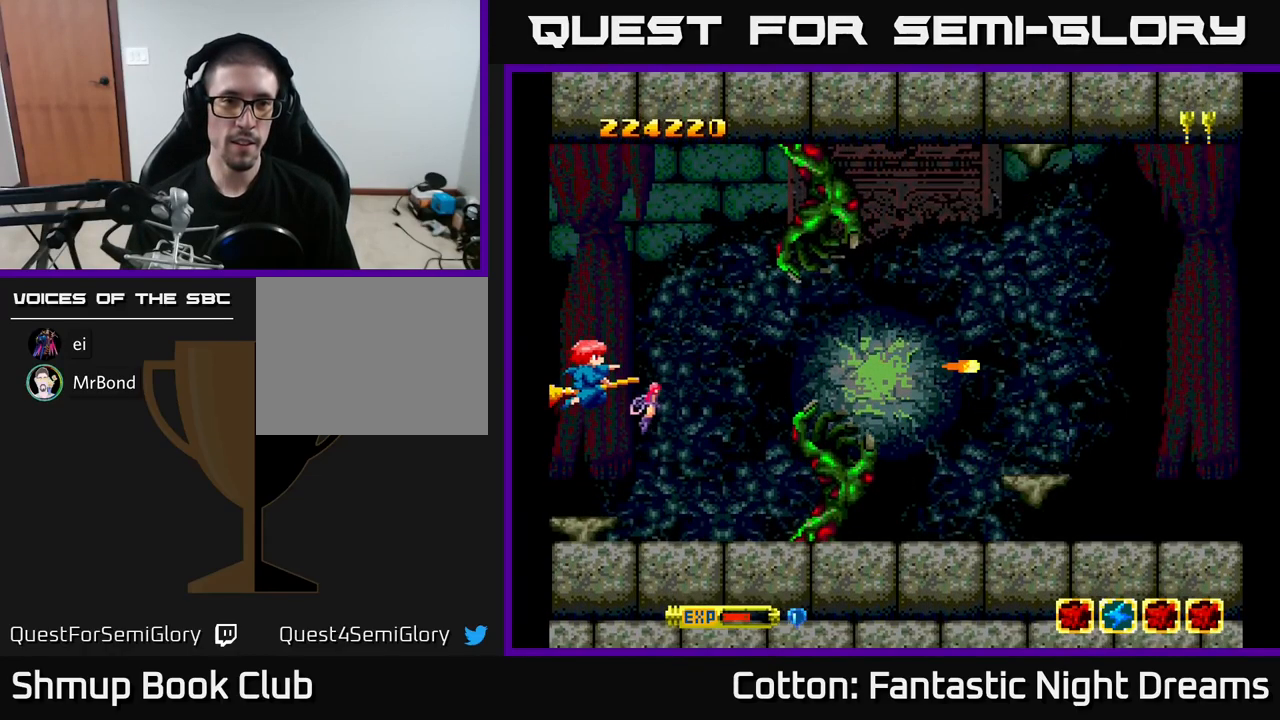
{"buttons": ["Y"], "right_stick": "center", "events": [[34, "DPAD_LEFT", "up"]]}
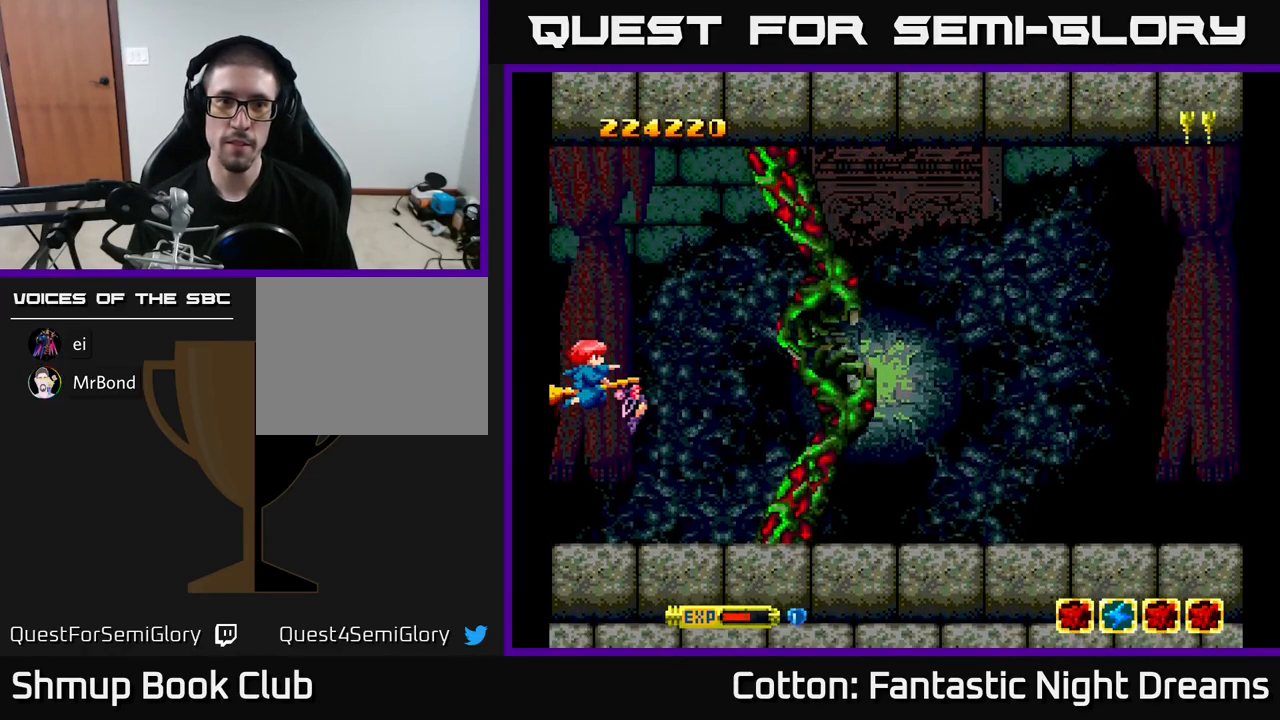
{"buttons": ["Y"], "right_stick": "center", "events": []}
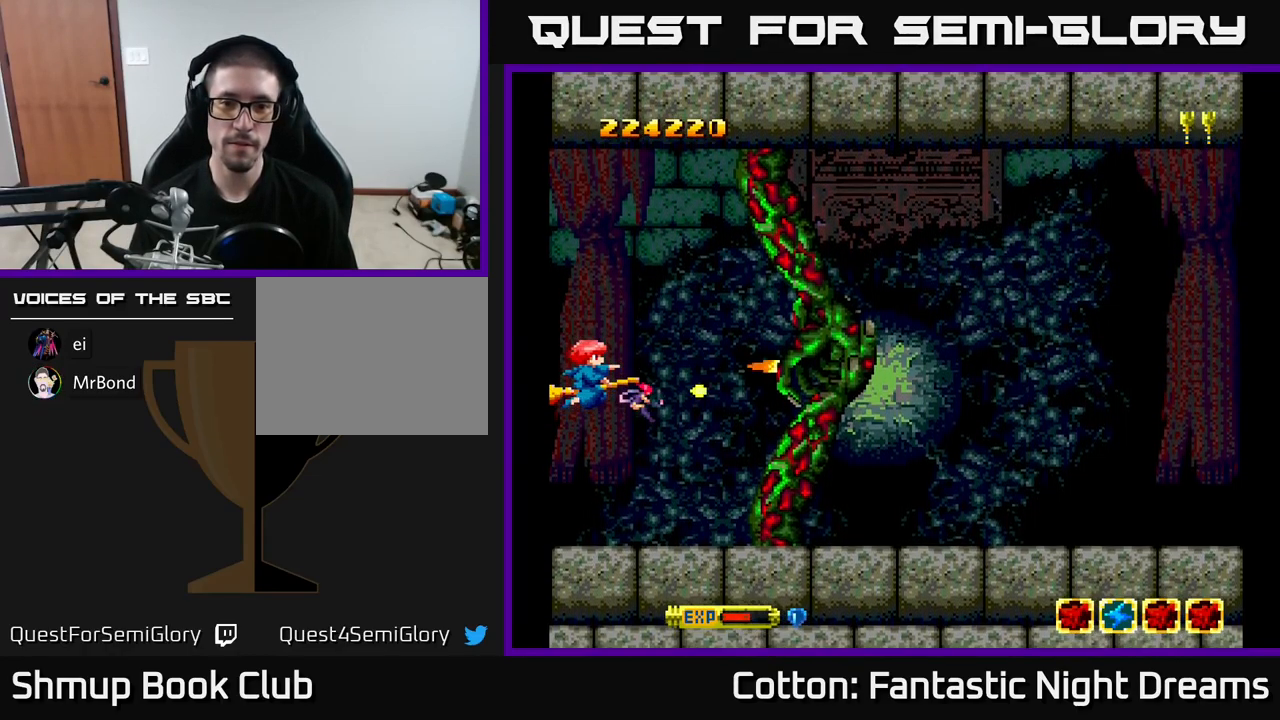
{"buttons": ["Y"], "right_stick": "center", "events": []}
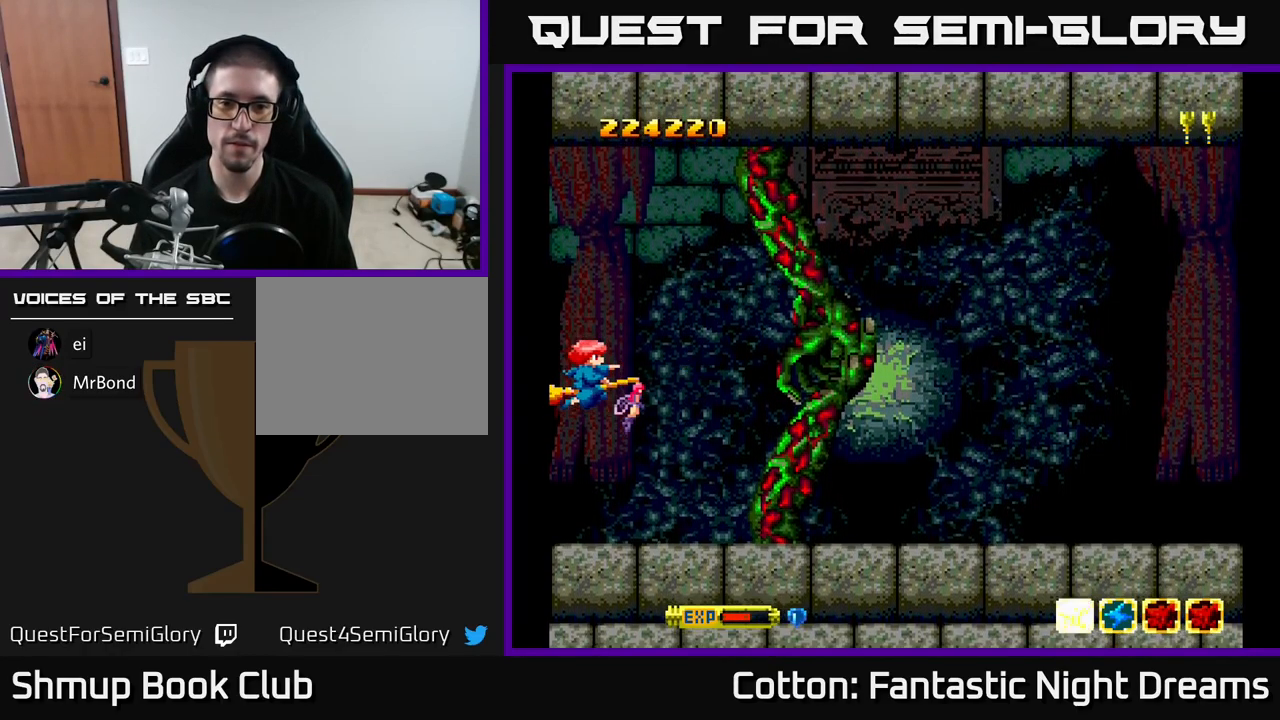
{"buttons": ["Y"], "right_stick": "center", "events": []}
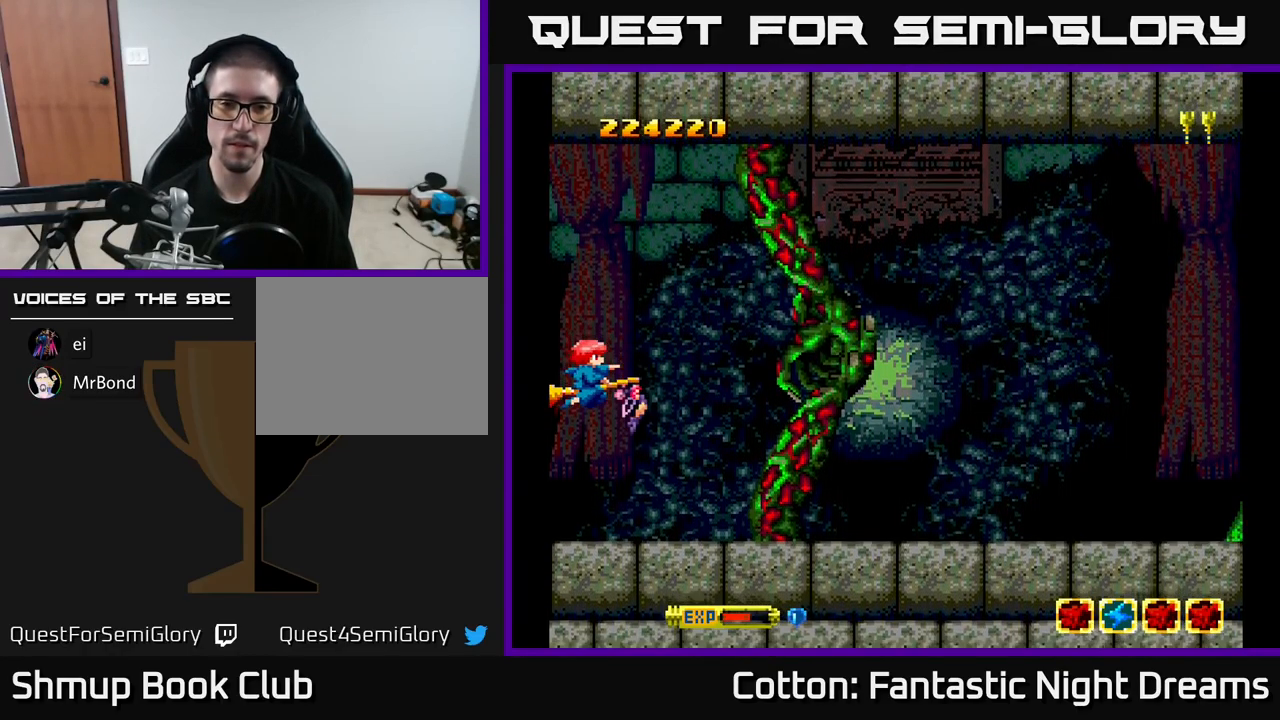
{"buttons": [], "right_stick": "center", "events": [[367, "Y", "up"]]}
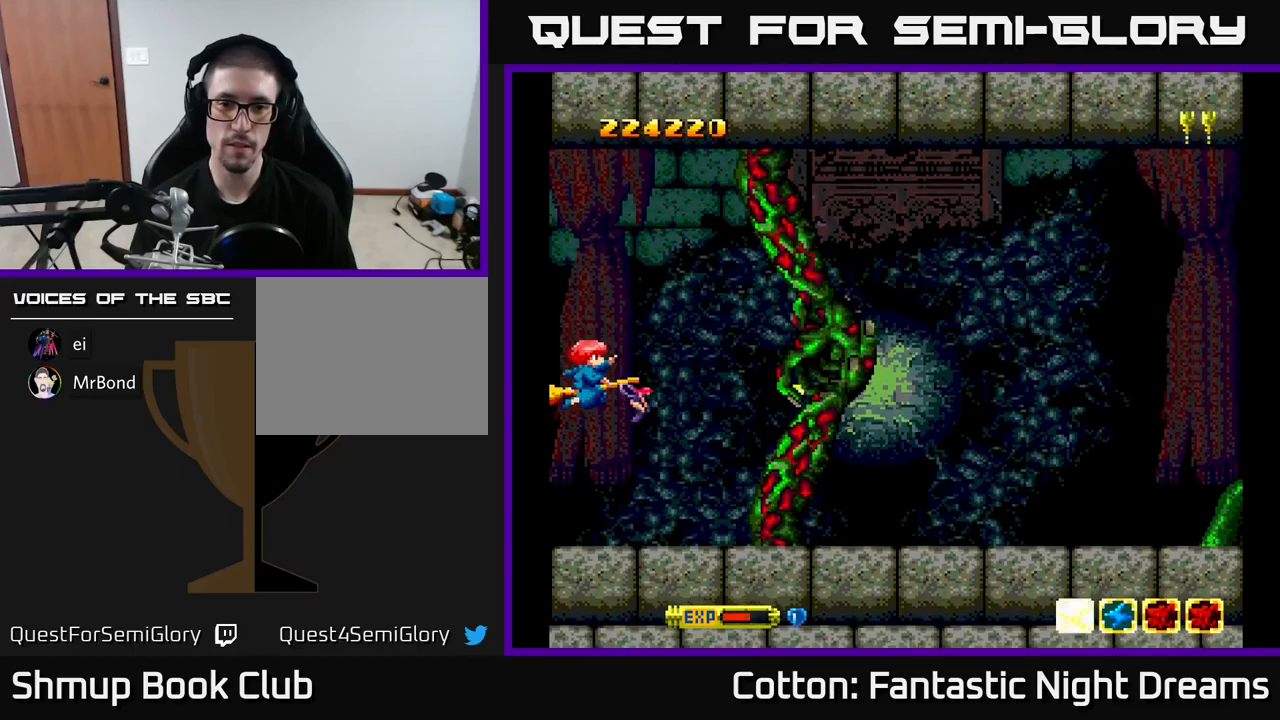
{"buttons": ["Y"], "right_stick": "center", "events": [[66, "Y", "down"]]}